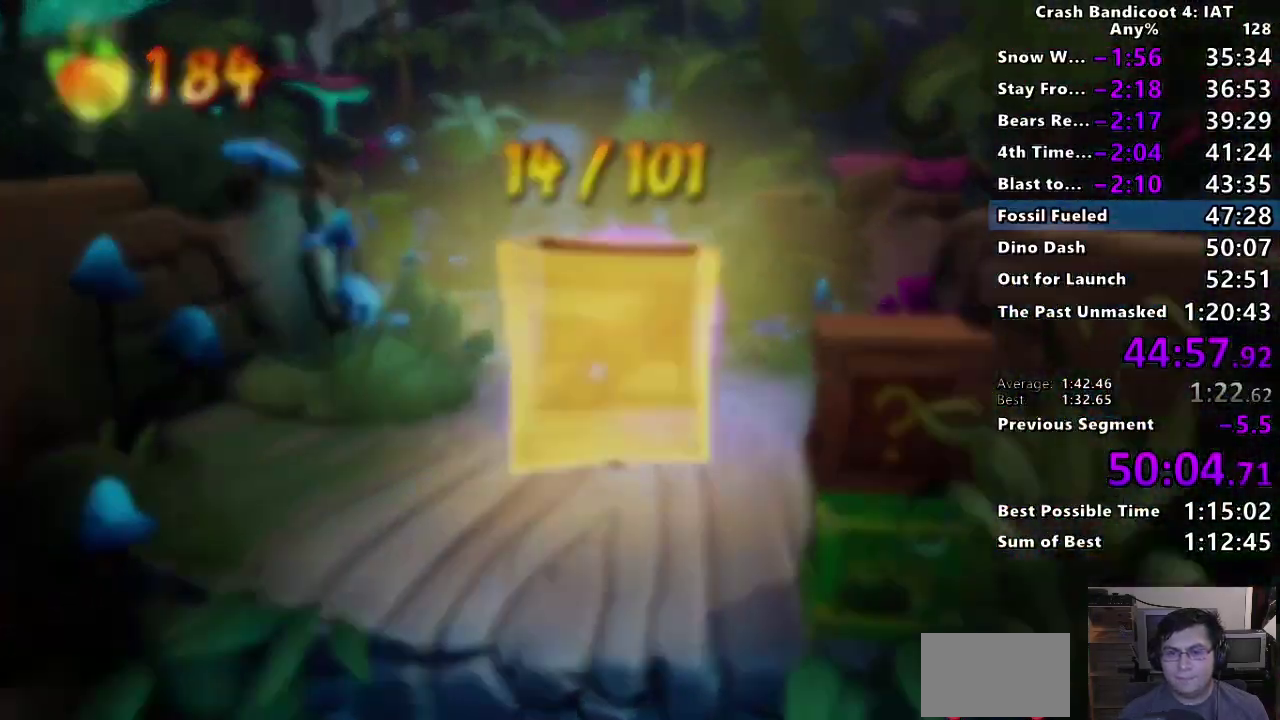
Gameplay with a controller (PlayStation layout); each line is a JSON object with the inputs held at the frame after it. "events" lists button and stick changes between this image and that frame as [ms after this image, input, new state], when the widget could be followed in between.
{"buttons": [], "left_stick": "up", "right_stick": "center", "events": [[17, "TRIANGLE", "down"], [117, "TRIANGLE", "up"], [200, "TRIANGLE", "down"], [200, "left_stick", "center"], [283, "TRIANGLE", "up"], [367, "TRIANGLE", "down"], [383, "left_stick", "up"], [433, "TRIANGLE", "up"]]}
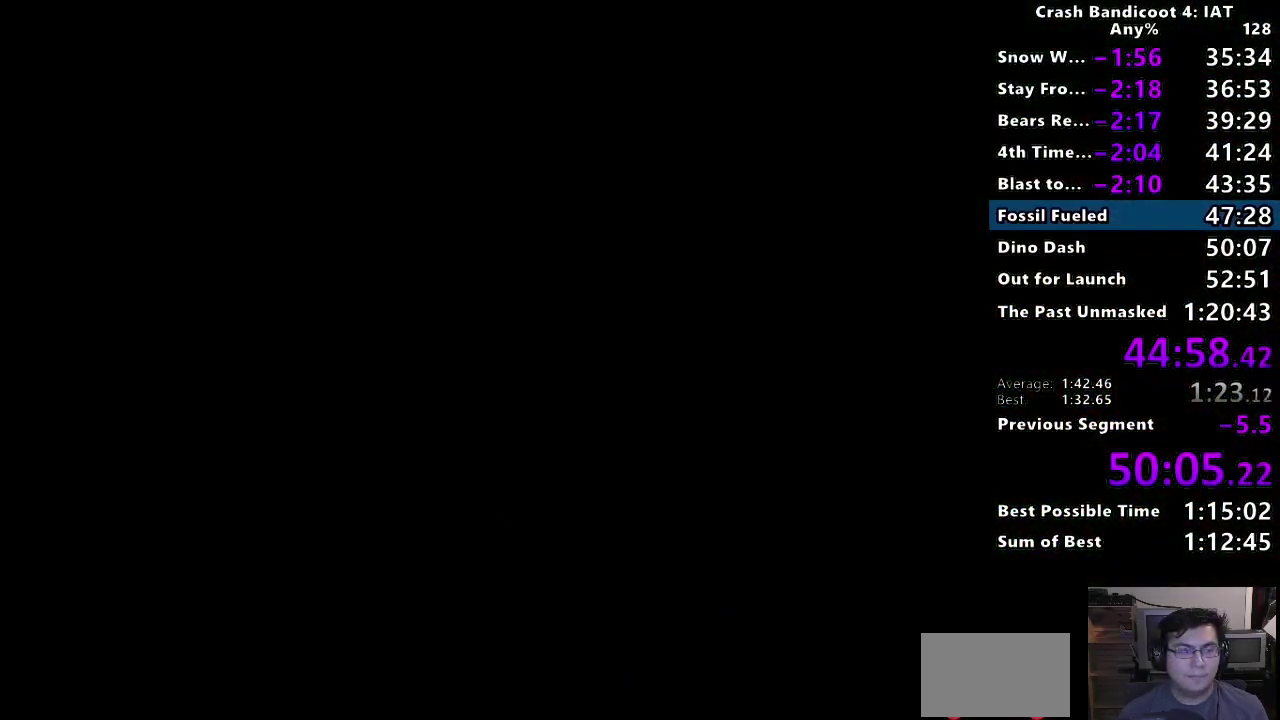
{"buttons": [], "left_stick": "center", "right_stick": "center", "events": [[17, "left_stick", "center"], [67, "CROSS", "down"], [167, "CROSS", "up"], [167, "left_stick", "up"], [233, "CROSS", "down"], [250, "left_stick", "center"], [333, "CROSS", "up"], [383, "CROSS", "down"], [483, "CROSS", "up"]]}
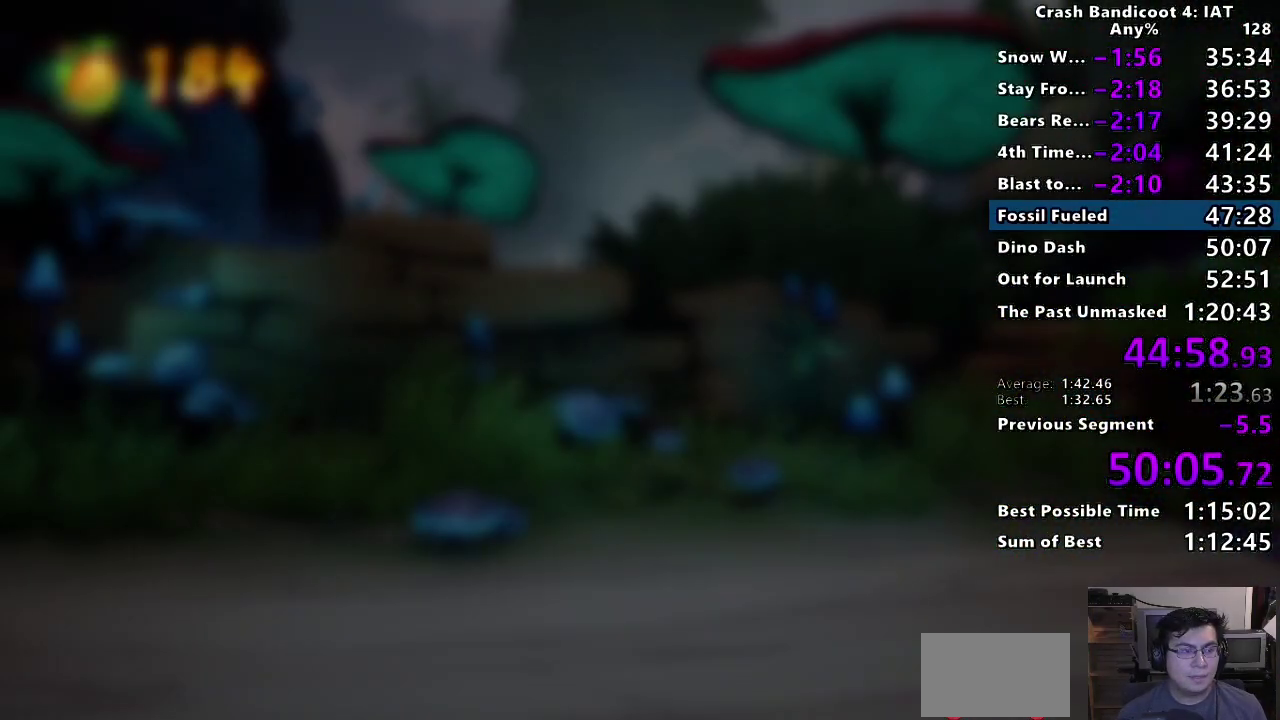
{"buttons": ["CROSS"], "left_stick": "center", "right_stick": "center", "events": [[33, "CROSS", "down"], [133, "CROSS", "up"], [200, "CROSS", "down"], [283, "CROSS", "up"], [350, "CROSS", "down"], [450, "CROSS", "up"], [500, "CROSS", "down"]]}
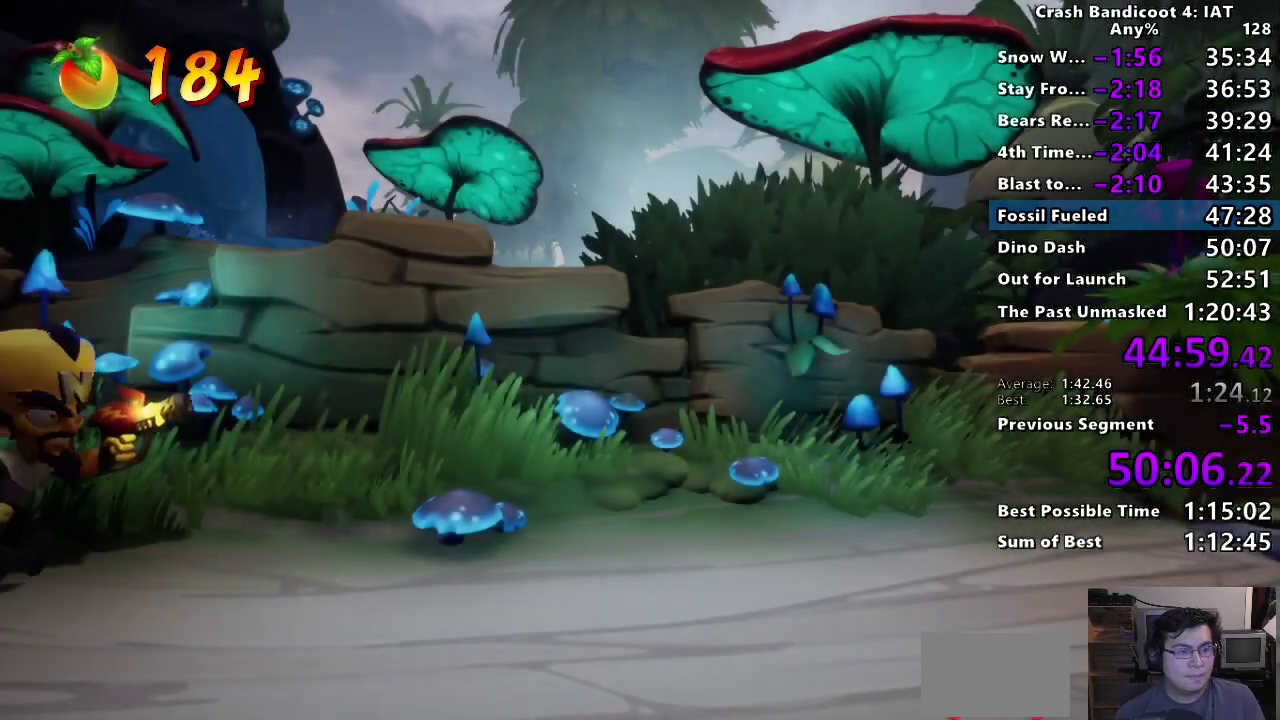
{"buttons": ["CROSS"], "left_stick": "center", "right_stick": "center", "events": [[100, "CROSS", "up"], [167, "CROSS", "down"], [267, "CROSS", "up"], [333, "CROSS", "down"], [433, "CROSS", "up"], [500, "CROSS", "down"]]}
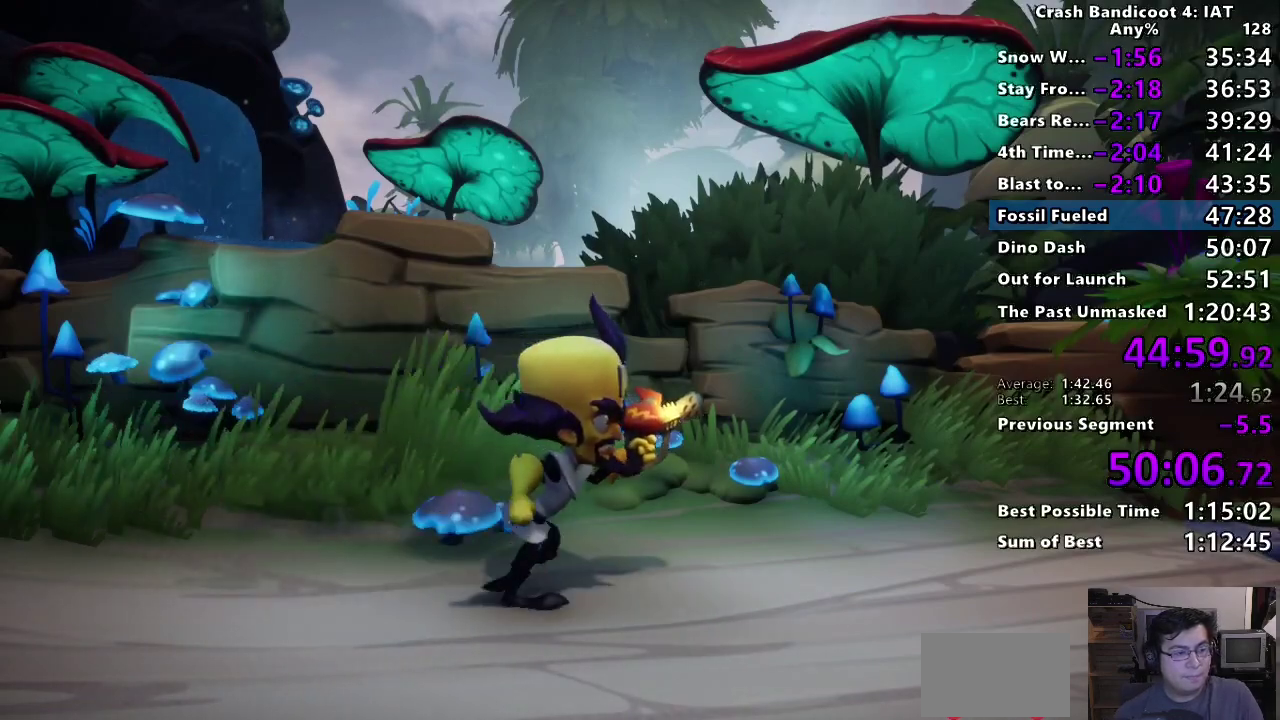
{"buttons": ["CROSS"], "left_stick": "center", "right_stick": "center", "events": [[100, "CROSS", "up"], [167, "CROSS", "down"], [267, "CROSS", "up"], [333, "CROSS", "down"], [433, "CROSS", "up"], [500, "CROSS", "down"]]}
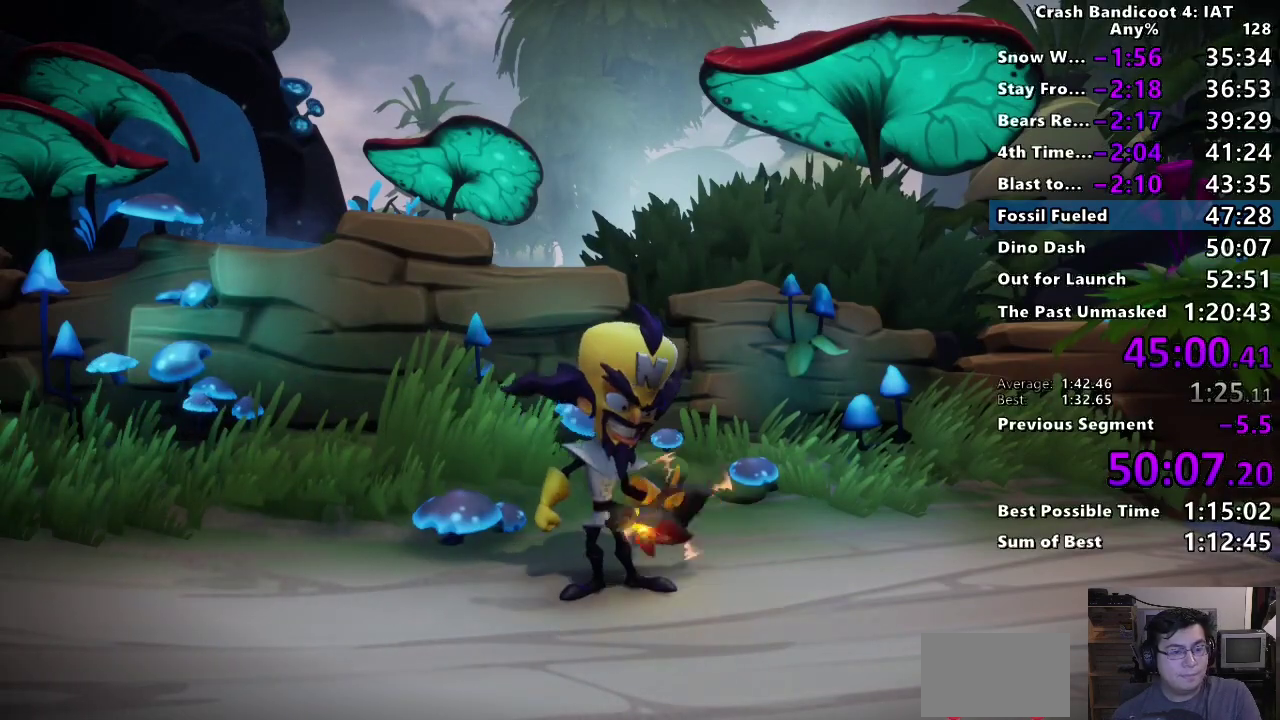
{"buttons": ["CROSS"], "left_stick": "center", "right_stick": "center", "events": [[100, "CROSS", "up"], [167, "CROSS", "down"], [267, "CROSS", "up"], [333, "CROSS", "down"], [433, "CROSS", "up"], [500, "CROSS", "down"]]}
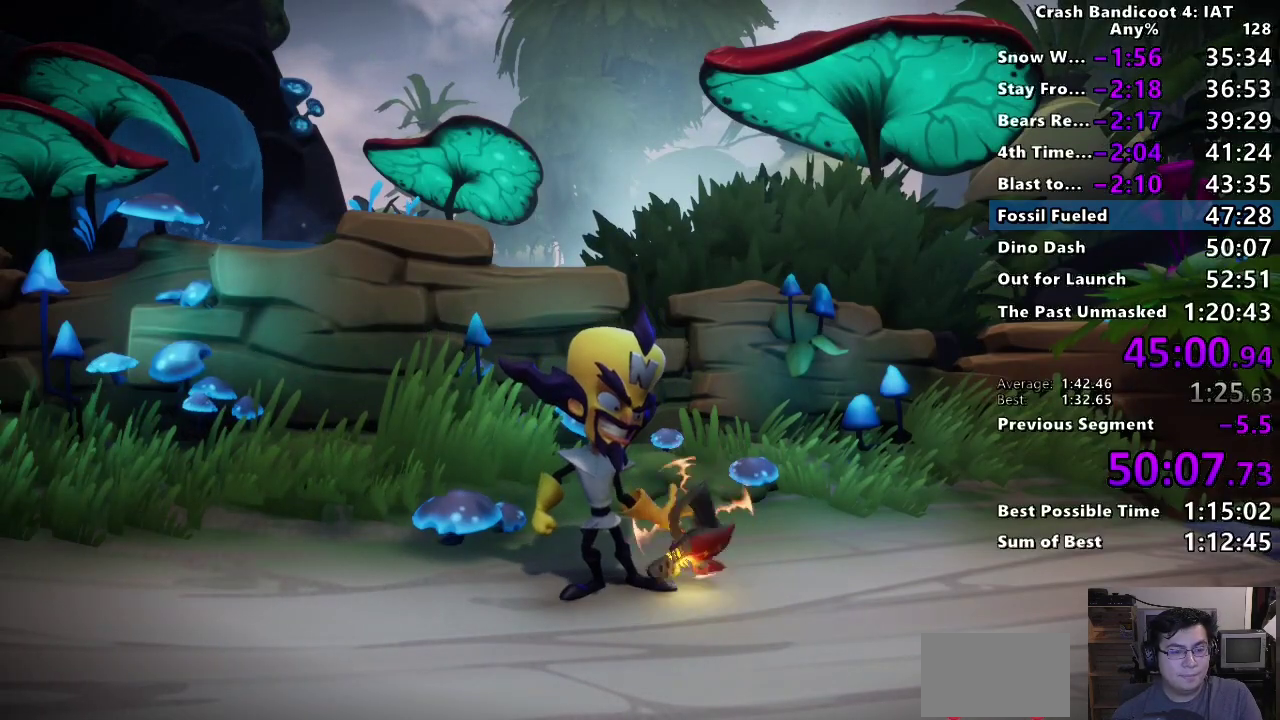
{"buttons": ["CROSS"], "left_stick": "center", "right_stick": "center", "events": [[117, "CROSS", "up"], [183, "CROSS", "down"], [283, "CROSS", "up"], [350, "CROSS", "down"], [450, "CROSS", "up"], [500, "CROSS", "down"]]}
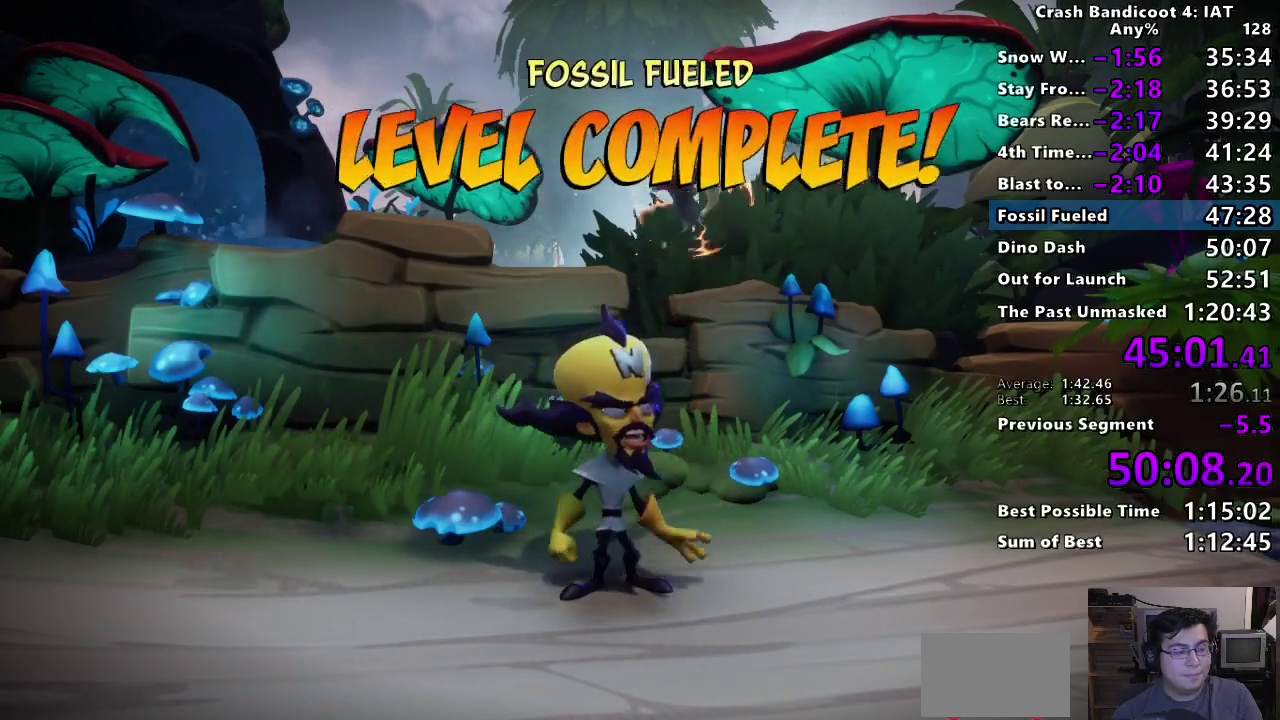
{"buttons": ["CROSS"], "left_stick": "center", "right_stick": "center", "events": [[100, "CROSS", "up"], [167, "CROSS", "down"], [267, "CROSS", "up"], [333, "CROSS", "down"], [433, "CROSS", "up"], [500, "CROSS", "down"]]}
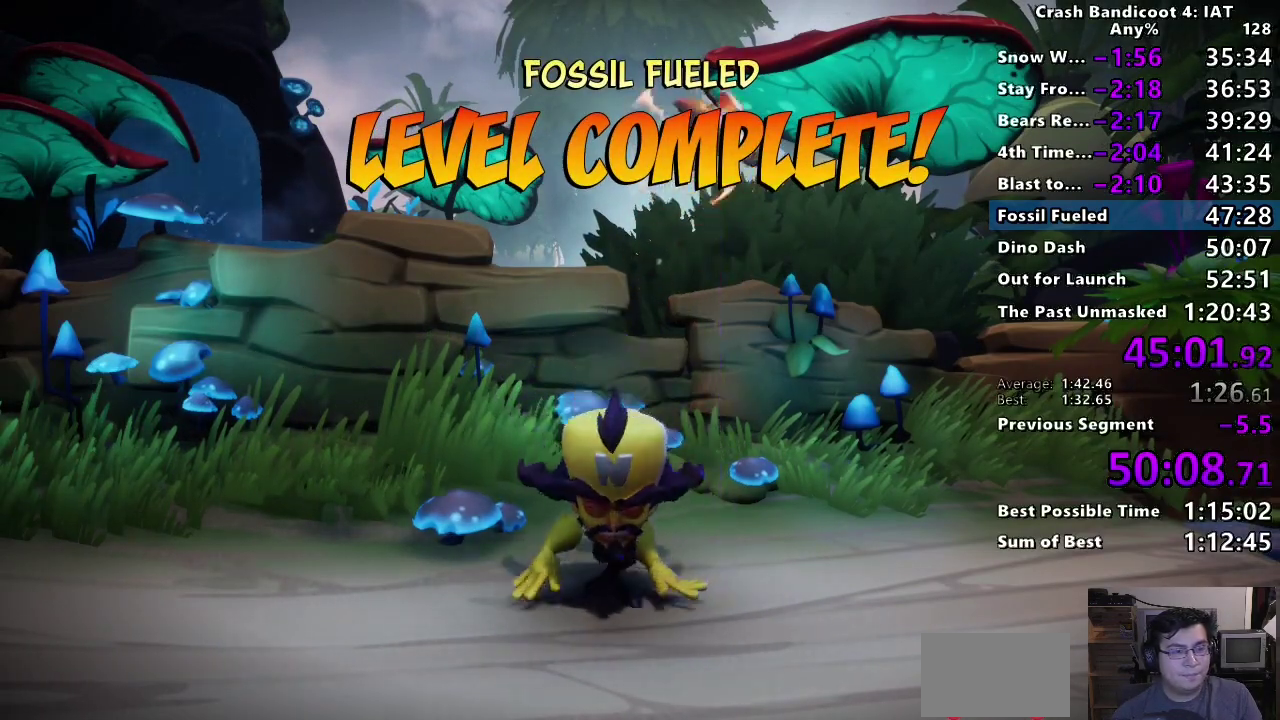
{"buttons": ["CROSS"], "left_stick": "center", "right_stick": "center", "events": [[83, "CROSS", "up"], [167, "CROSS", "down"], [250, "CROSS", "up"], [317, "CROSS", "down"], [400, "CROSS", "up"], [483, "CROSS", "down"]]}
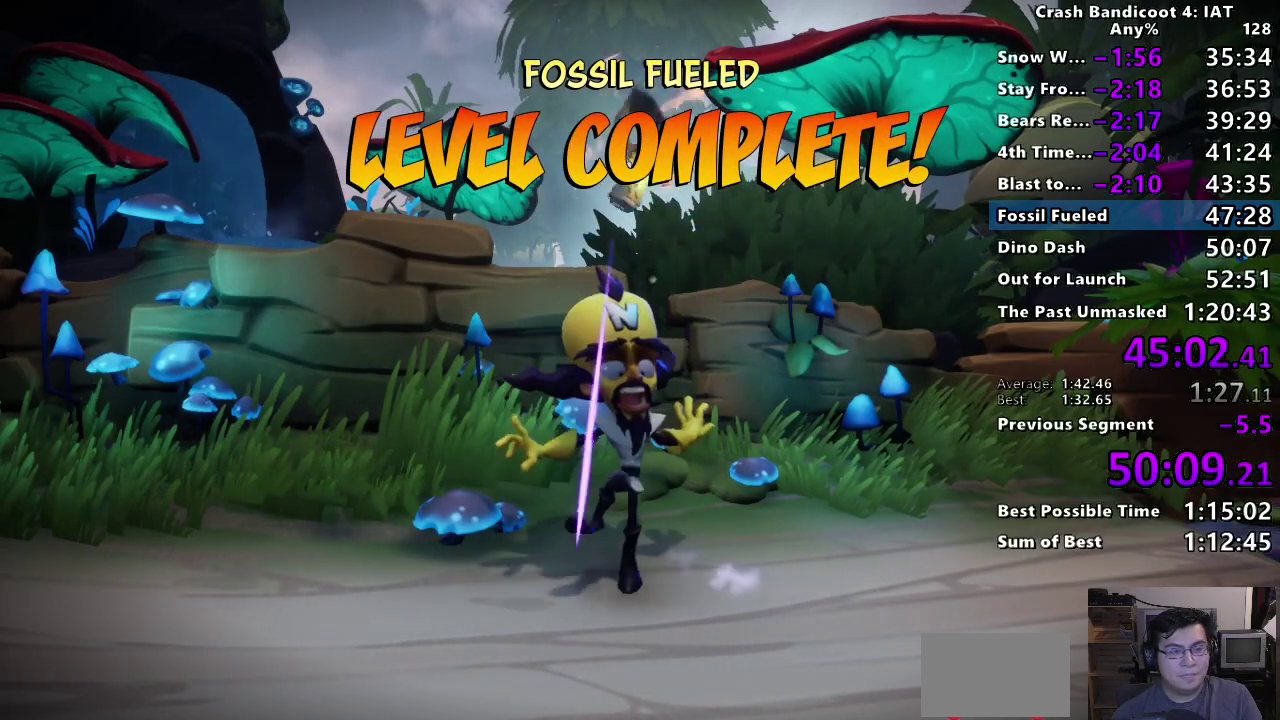
{"buttons": ["CROSS"], "left_stick": "center", "right_stick": "center", "events": [[67, "CROSS", "up"], [150, "CROSS", "down"], [250, "CROSS", "up"], [317, "CROSS", "down"], [417, "CROSS", "up"], [483, "CROSS", "down"]]}
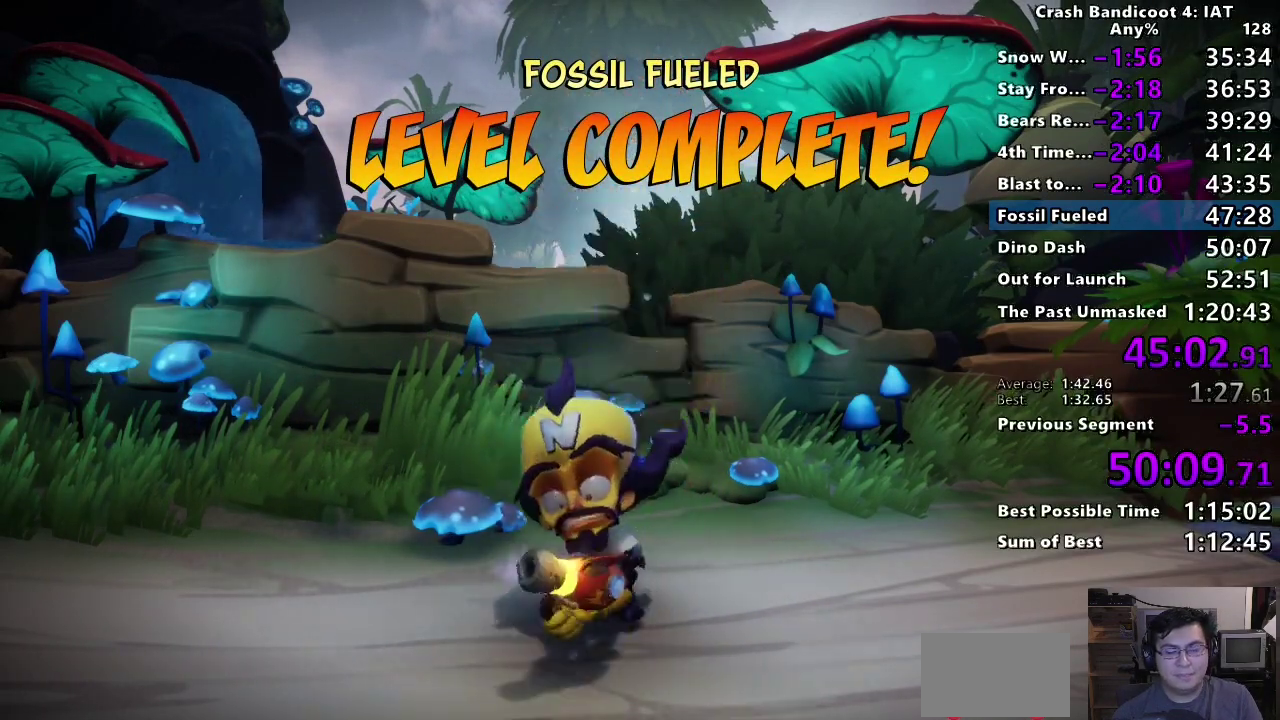
{"buttons": ["CROSS"], "left_stick": "center", "right_stick": "center", "events": [[67, "CROSS", "up"], [133, "CROSS", "down"], [233, "CROSS", "up"], [300, "CROSS", "down"], [400, "CROSS", "up"], [450, "CROSS", "down"]]}
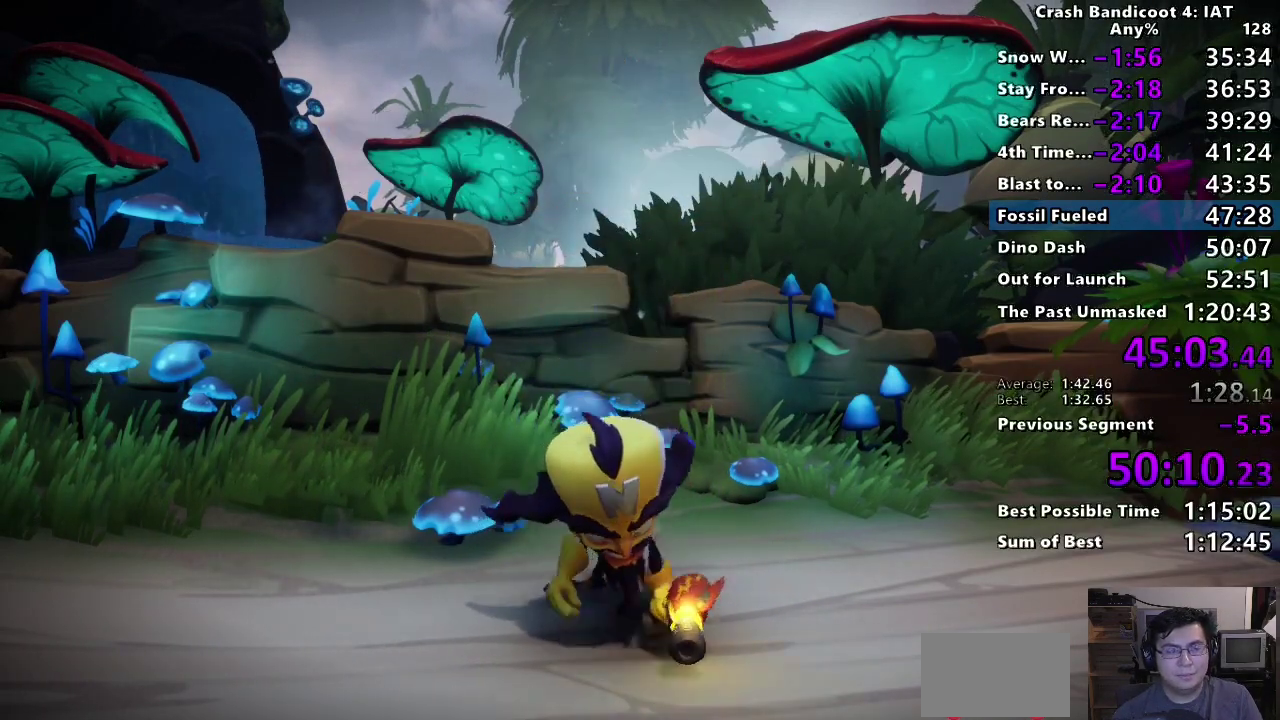
{"buttons": ["CROSS"], "left_stick": "center", "right_stick": "center", "events": [[50, "CROSS", "up"], [117, "CROSS", "down"], [217, "CROSS", "up"], [283, "CROSS", "down"], [367, "CROSS", "up"], [433, "CROSS", "down"]]}
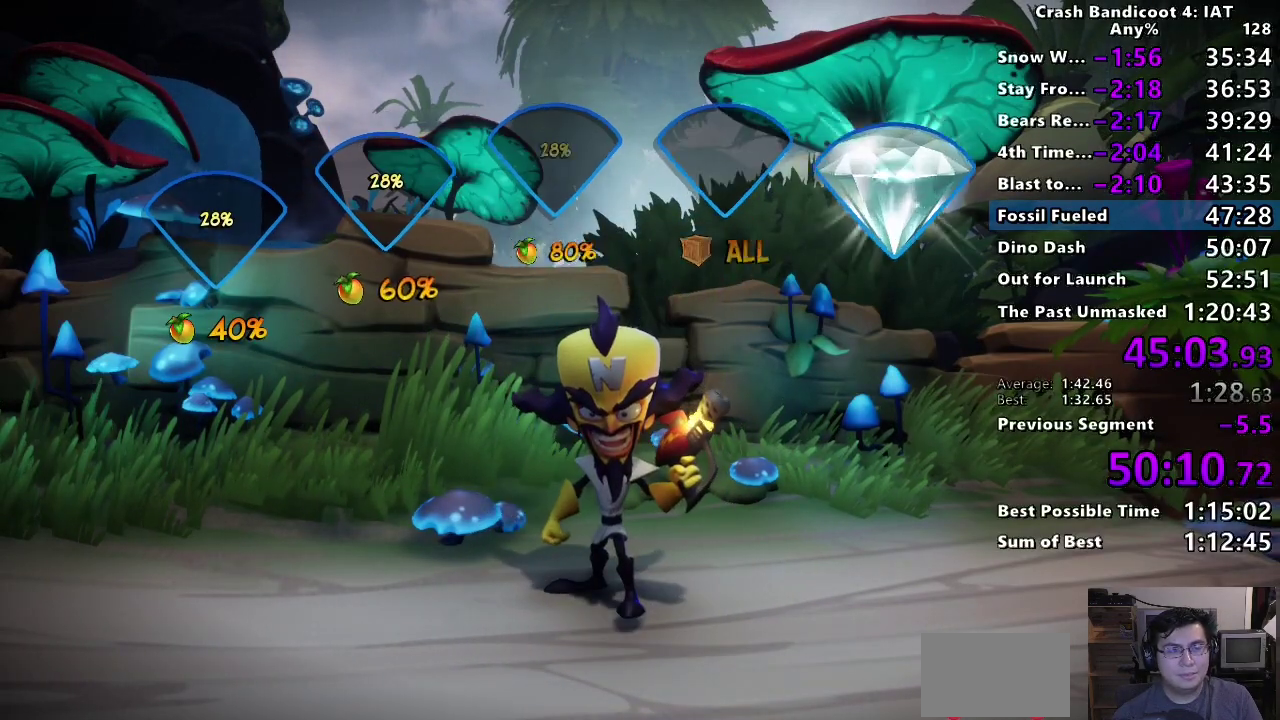
{"buttons": [], "left_stick": "center", "right_stick": "center", "events": [[33, "CROSS", "up"], [100, "CROSS", "down"], [167, "CROSS", "up"], [233, "CROSS", "down"], [333, "CROSS", "up"], [383, "CROSS", "down"], [483, "CROSS", "up"]]}
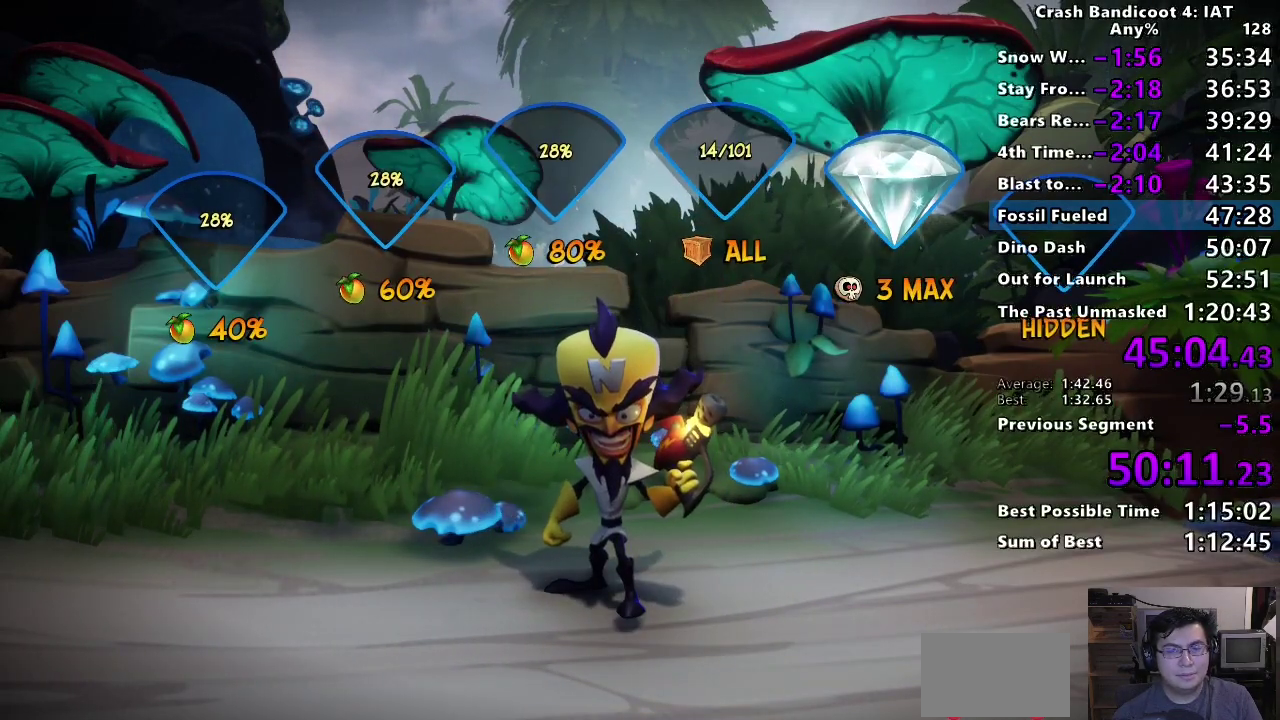
{"buttons": [], "left_stick": "center", "right_stick": "center", "events": [[33, "CROSS", "down"], [133, "CROSS", "up"], [200, "CROSS", "down"], [300, "CROSS", "up"], [367, "CROSS", "down"], [467, "CROSS", "up"]]}
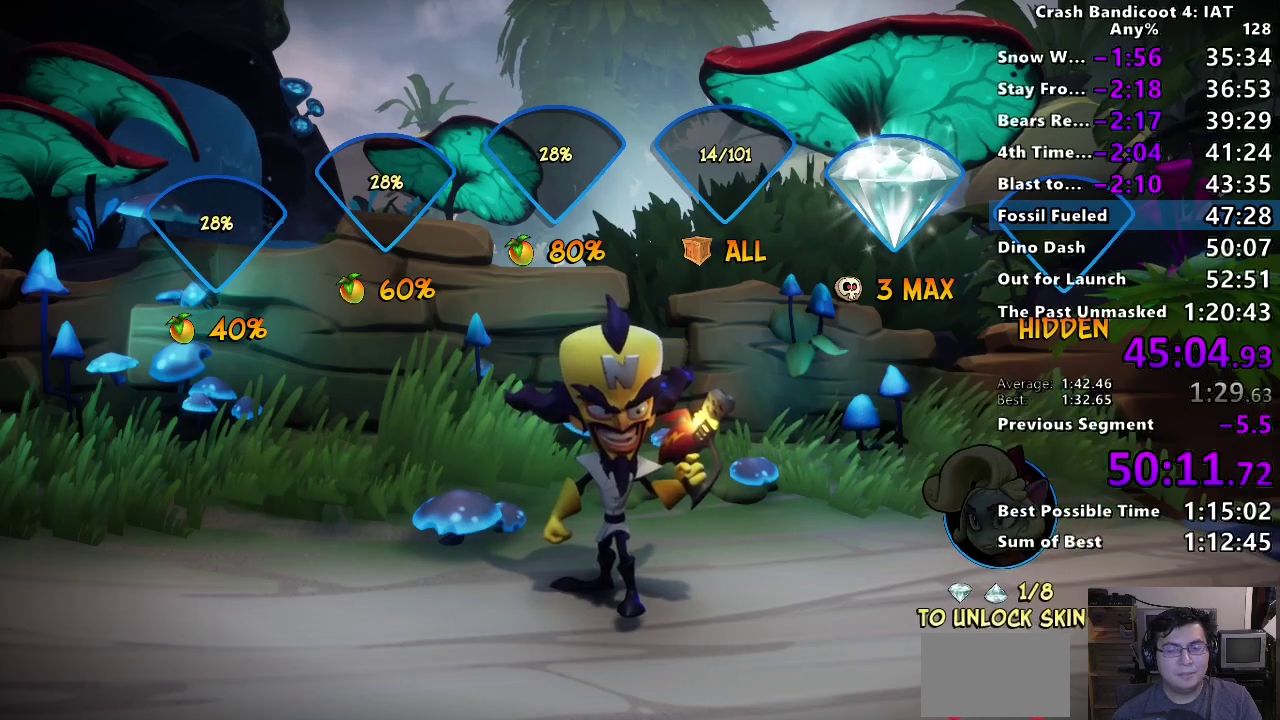
{"buttons": [], "left_stick": "center", "right_stick": "center", "events": [[33, "CROSS", "down"], [133, "CROSS", "up"], [183, "CROSS", "down"], [300, "CROSS", "up"], [350, "CROSS", "down"], [450, "CROSS", "up"]]}
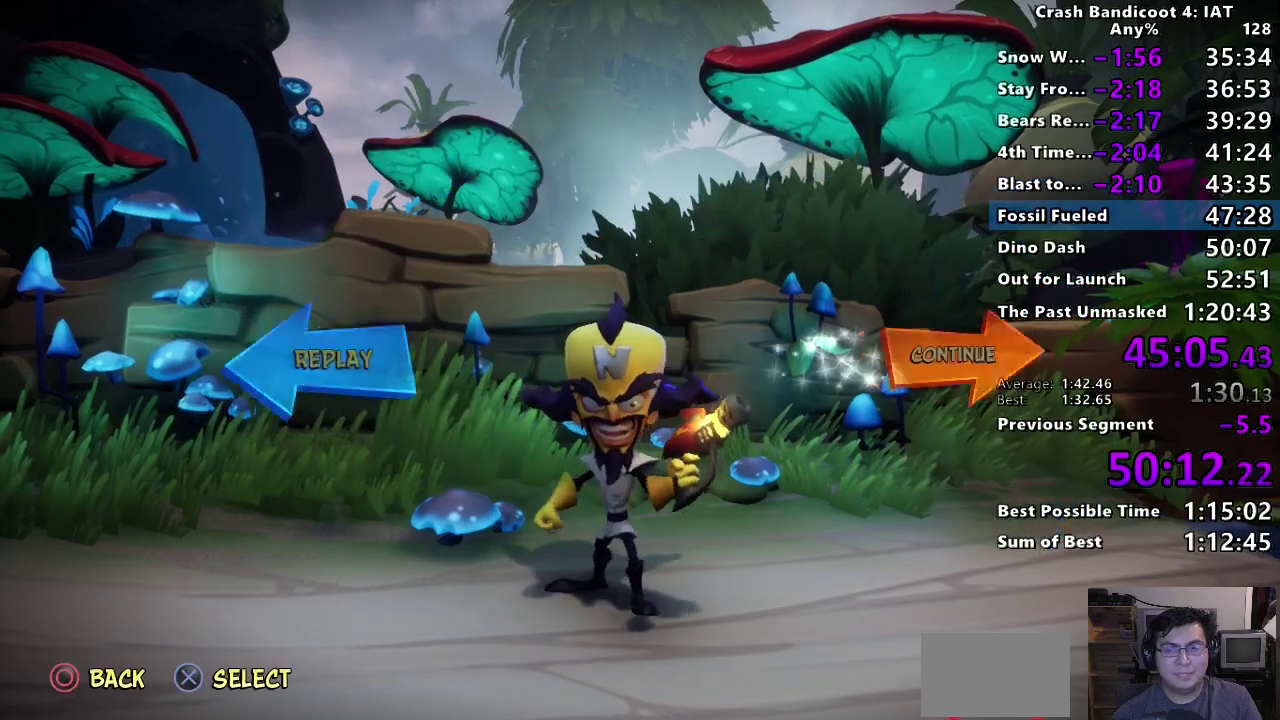
{"buttons": [], "left_stick": "center", "right_stick": "center", "events": [[17, "CROSS", "down"], [100, "CROSS", "up"], [167, "CROSS", "down"], [267, "CROSS", "up"], [317, "CROSS", "down"], [433, "CROSS", "up"]]}
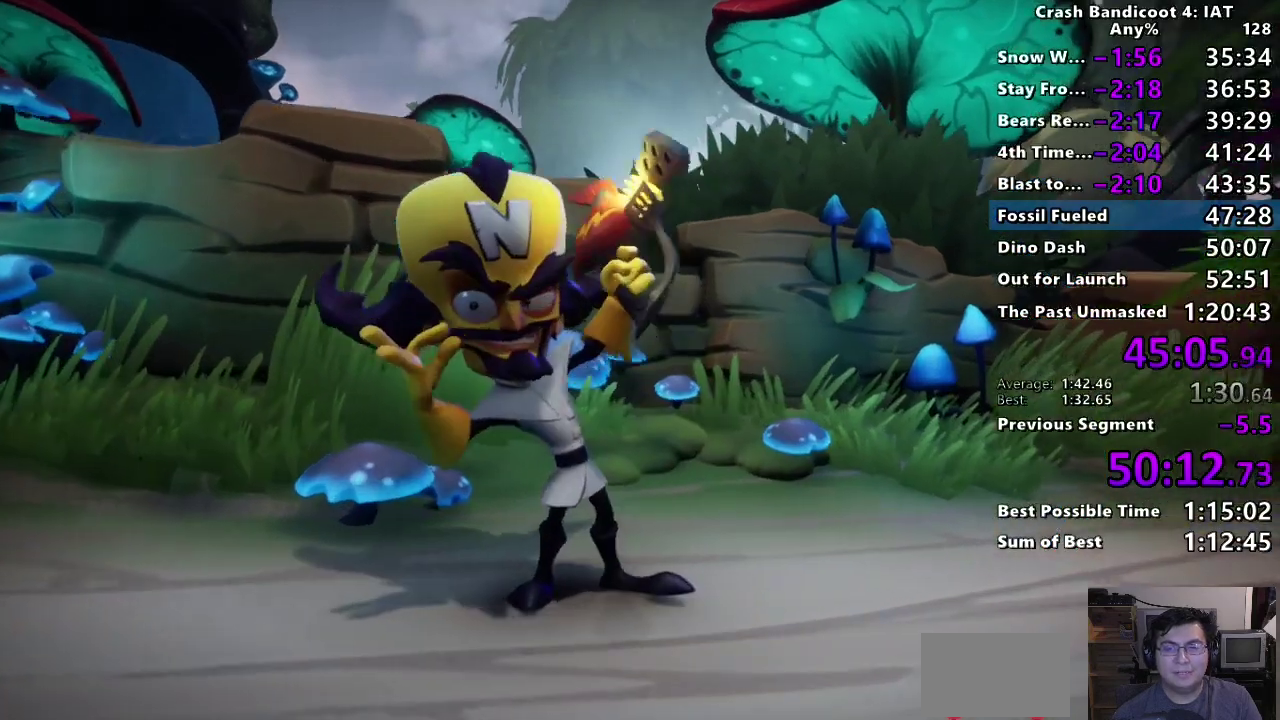
{"buttons": ["TRIANGLE"], "left_stick": "center", "right_stick": "center", "events": [[50, "TRIANGLE", "down"], [167, "TRIANGLE", "up"], [233, "TRIANGLE", "down"], [333, "TRIANGLE", "up"], [400, "TRIANGLE", "down"]]}
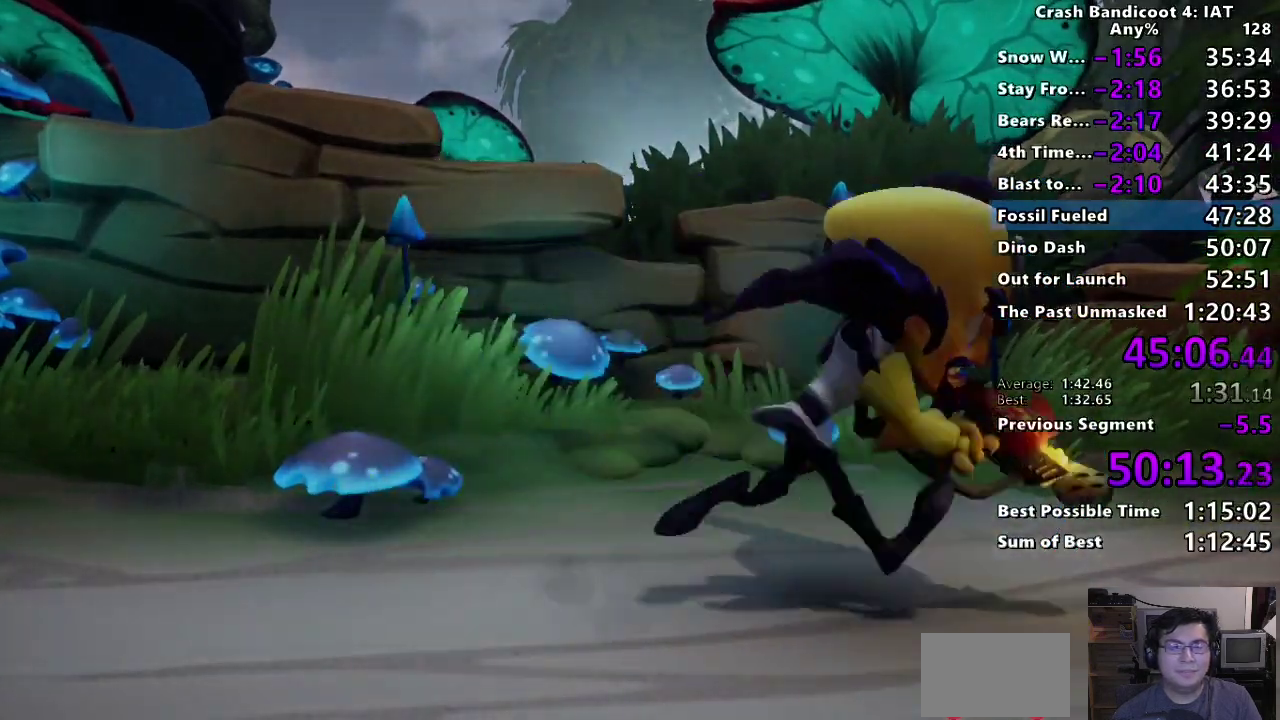
{"buttons": [], "left_stick": "center", "right_stick": "center", "events": [[17, "TRIANGLE", "up"], [67, "TRIANGLE", "down"], [167, "TRIANGLE", "up"], [233, "TRIANGLE", "down"], [333, "TRIANGLE", "up"], [400, "TRIANGLE", "down"], [500, "TRIANGLE", "up"]]}
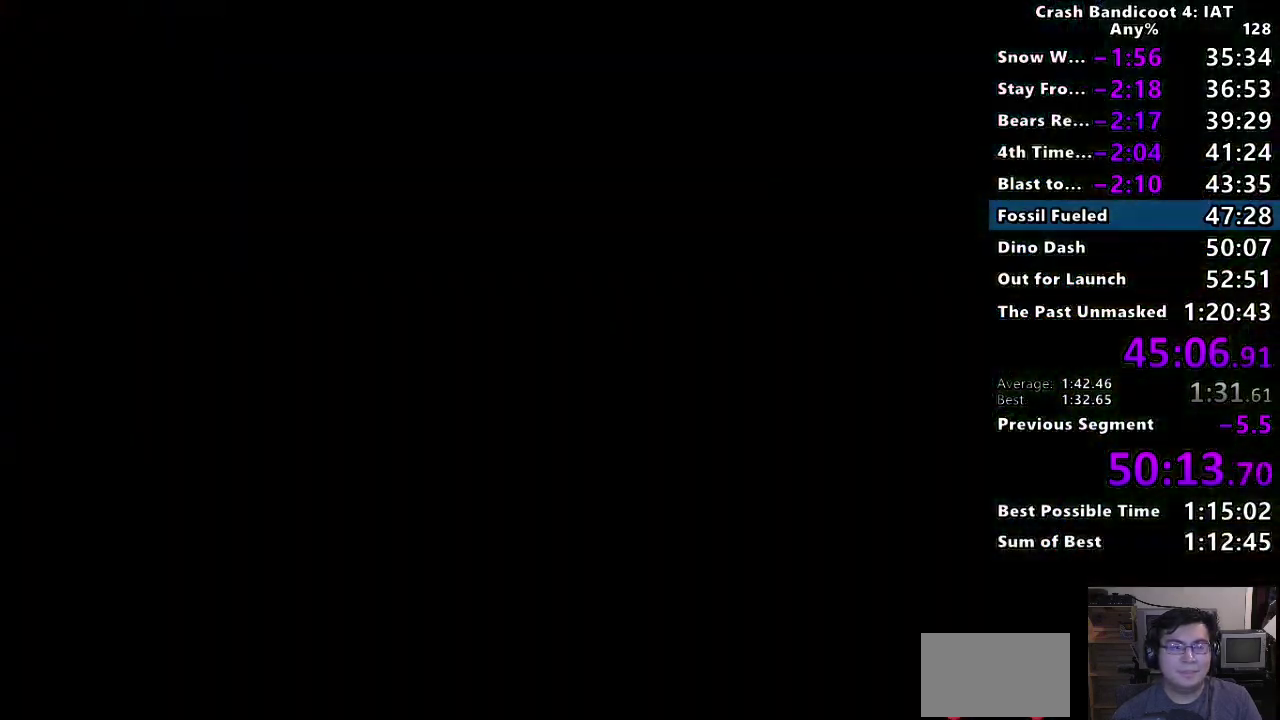
{"buttons": [], "left_stick": "center", "right_stick": "center", "events": [[67, "TRIANGLE", "down"], [133, "TRIANGLE", "up"], [200, "TRIANGLE", "down"], [300, "TRIANGLE", "up"], [367, "TRIANGLE", "down"], [467, "TRIANGLE", "up"]]}
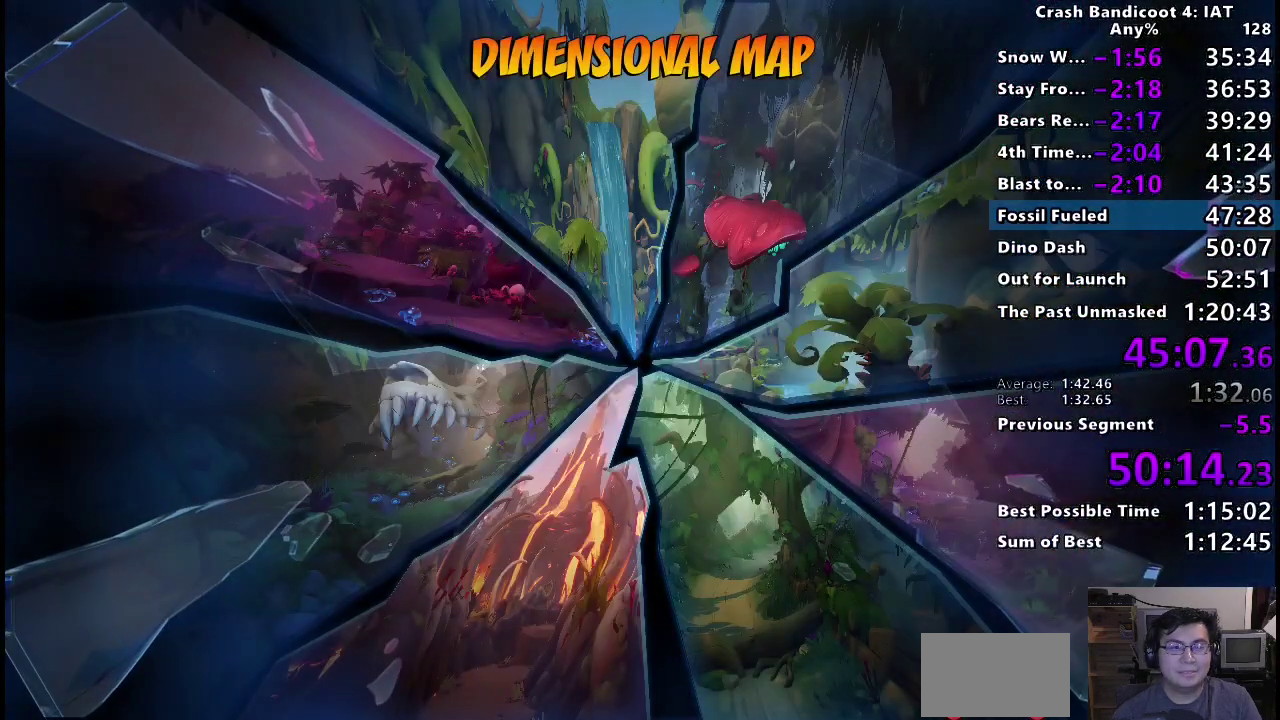
{"buttons": ["TRIANGLE"], "left_stick": "center", "right_stick": "center", "events": [[33, "TRIANGLE", "down"], [83, "TRIANGLE", "up"], [133, "TRIANGLE", "down"], [250, "TRIANGLE", "up"], [300, "TRIANGLE", "down"], [417, "TRIANGLE", "up"], [483, "TRIANGLE", "down"]]}
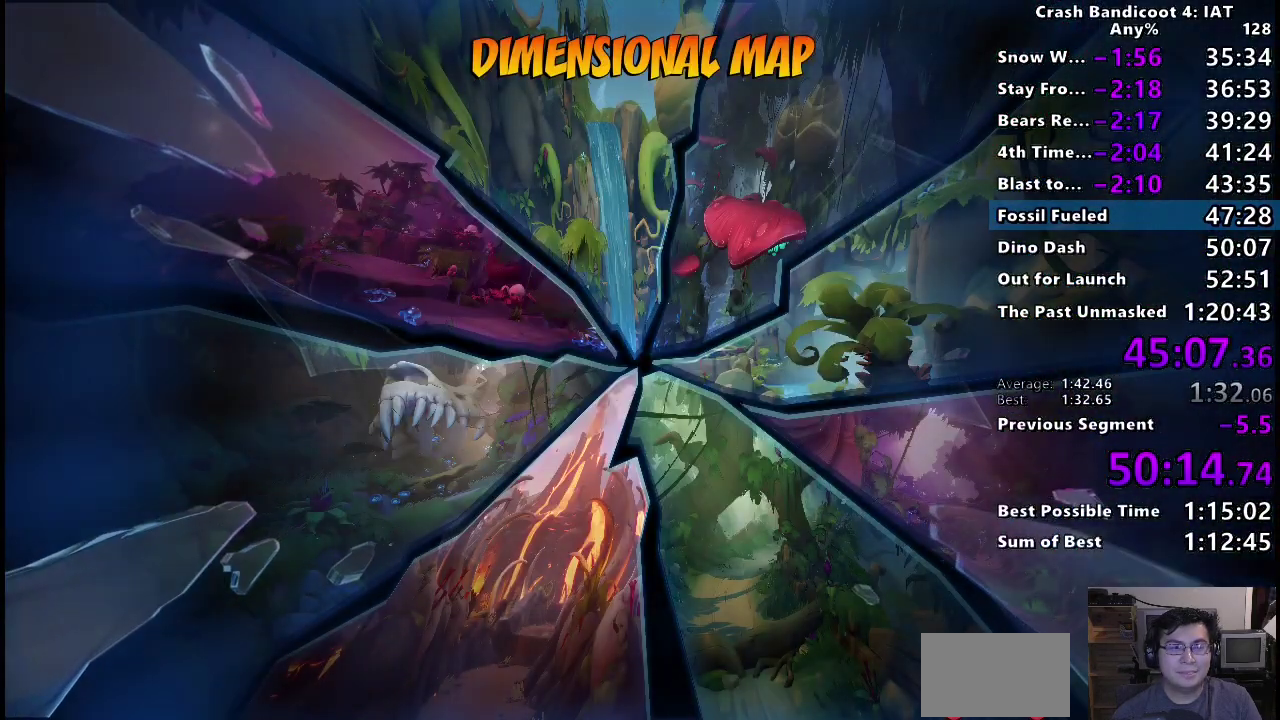
{"buttons": [], "left_stick": "center", "right_stick": "center", "events": [[100, "TRIANGLE", "up"], [167, "TRIANGLE", "down"], [300, "TRIANGLE", "up"], [383, "TRIANGLE", "down"], [500, "TRIANGLE", "up"]]}
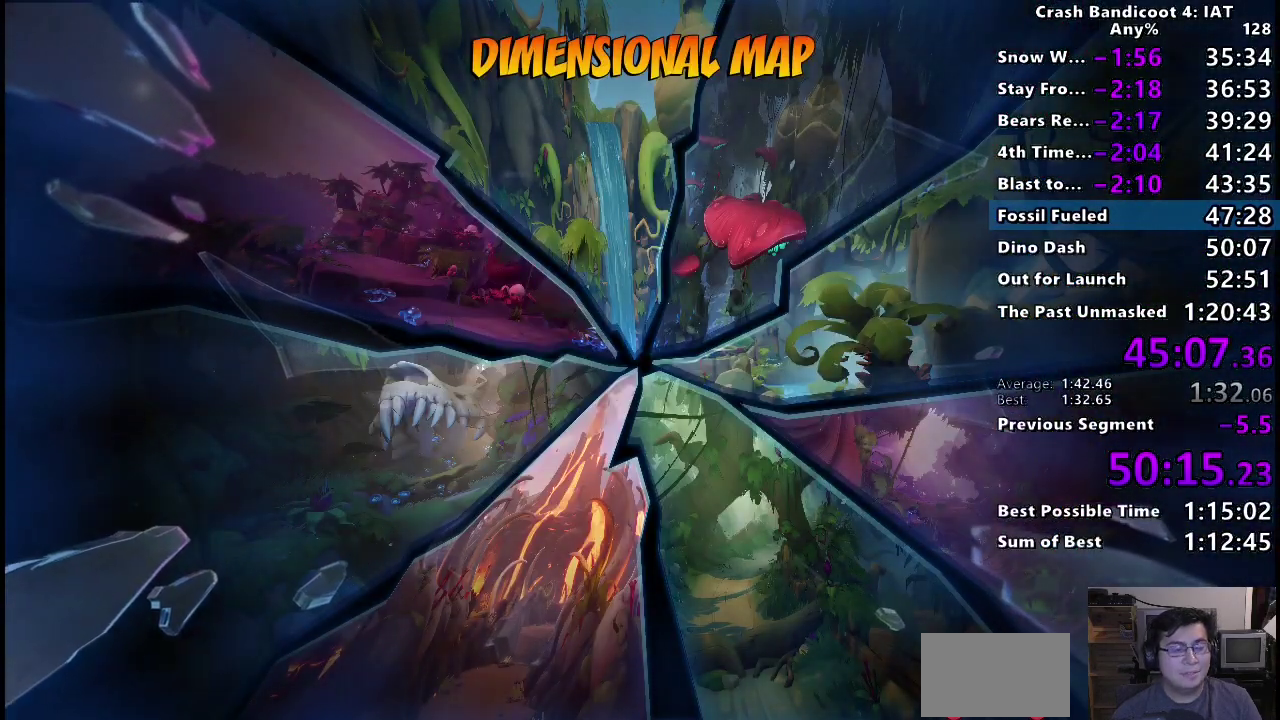
{"buttons": ["TRIANGLE"], "left_stick": "center", "right_stick": "center", "events": [[83, "TRIANGLE", "down"], [200, "TRIANGLE", "up"], [283, "TRIANGLE", "down"], [417, "TRIANGLE", "up"], [483, "TRIANGLE", "down"]]}
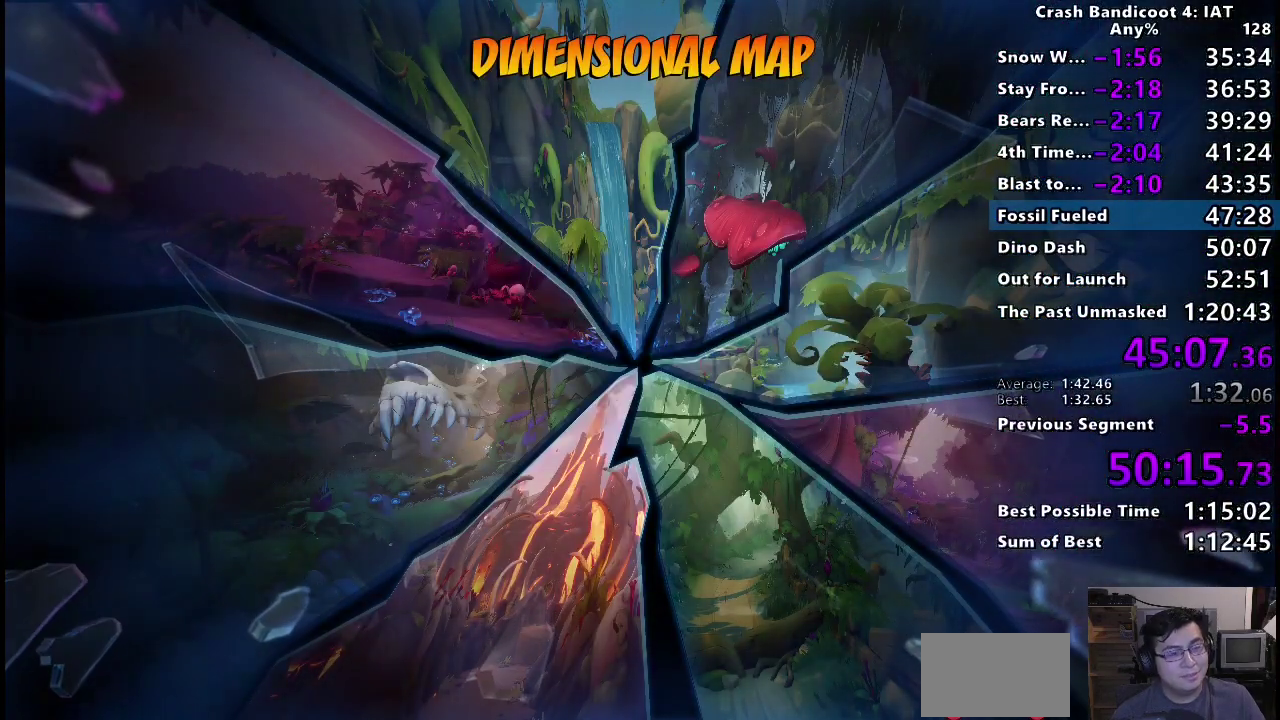
{"buttons": ["TRIANGLE"], "left_stick": "center", "right_stick": "center", "events": [[117, "TRIANGLE", "up"], [200, "TRIANGLE", "down"], [317, "TRIANGLE", "up"], [400, "TRIANGLE", "down"]]}
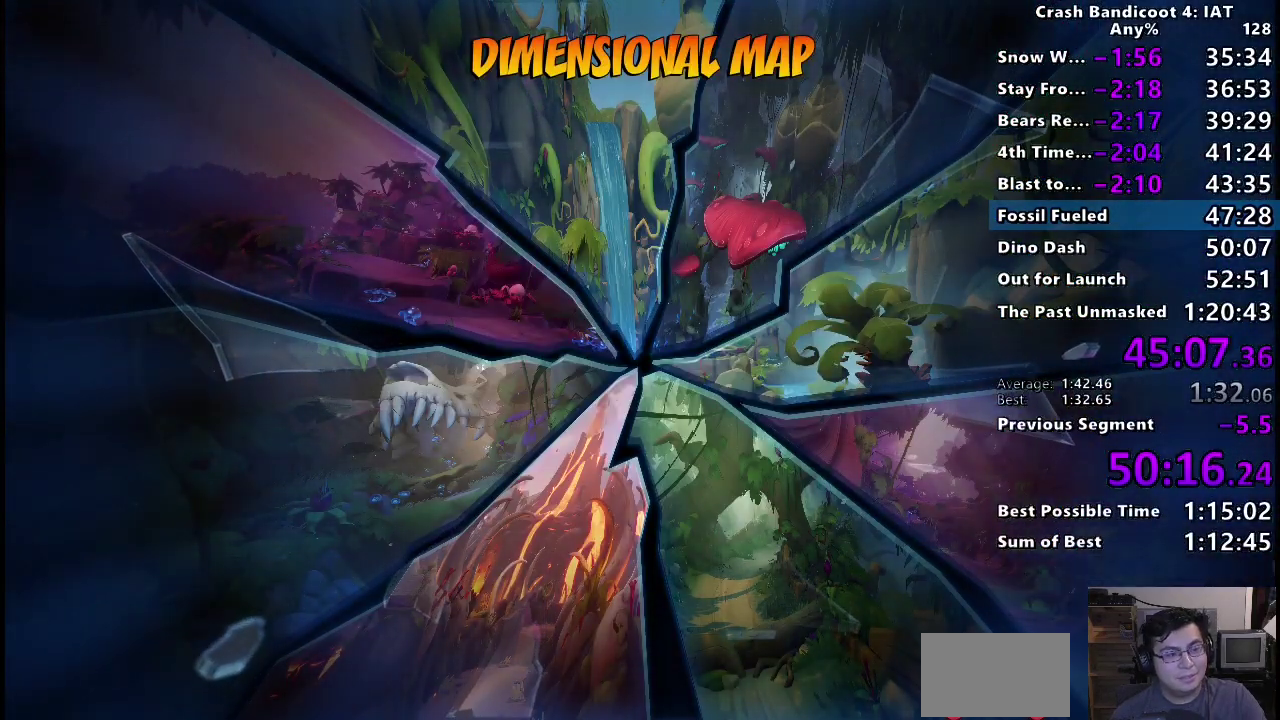
{"buttons": [], "left_stick": "center", "right_stick": "center", "events": [[33, "TRIANGLE", "up"], [117, "TRIANGLE", "down"], [250, "TRIANGLE", "up"], [317, "TRIANGLE", "down"], [467, "TRIANGLE", "up"]]}
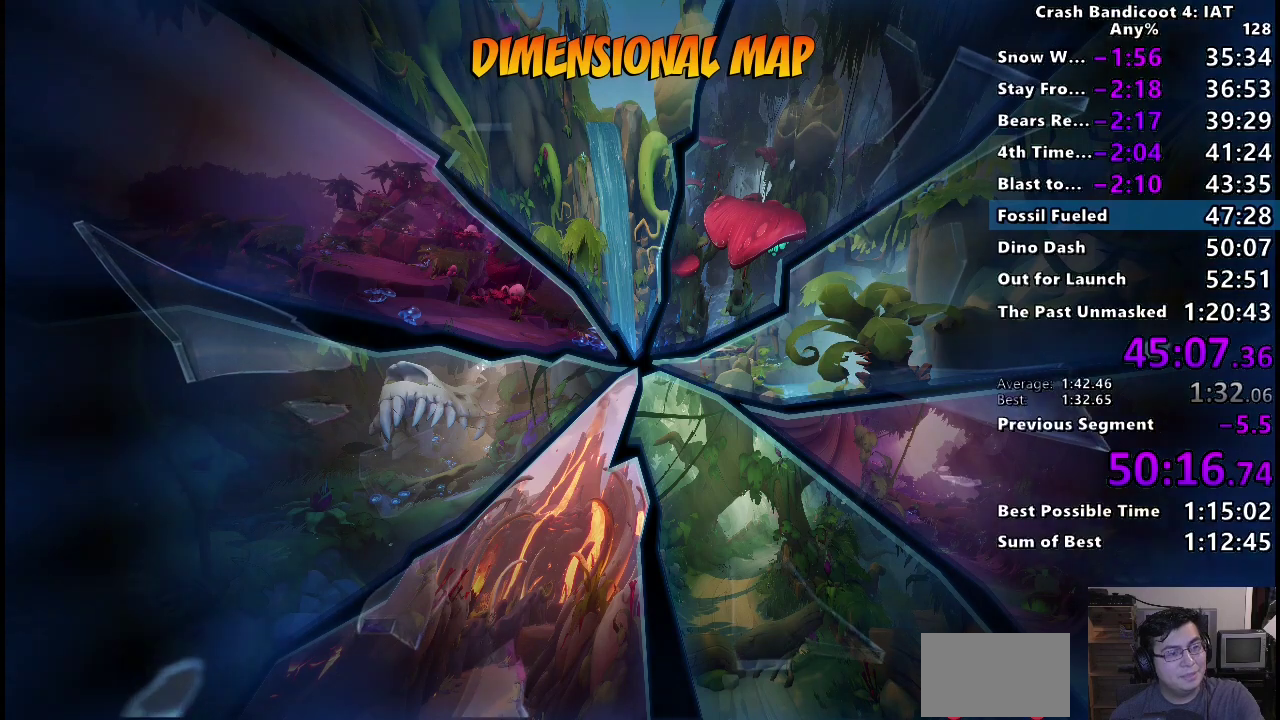
{"buttons": ["TRIANGLE"], "left_stick": "center", "right_stick": "center", "events": [[50, "TRIANGLE", "down"], [183, "TRIANGLE", "up"], [267, "TRIANGLE", "down"], [383, "TRIANGLE", "up"], [467, "TRIANGLE", "down"]]}
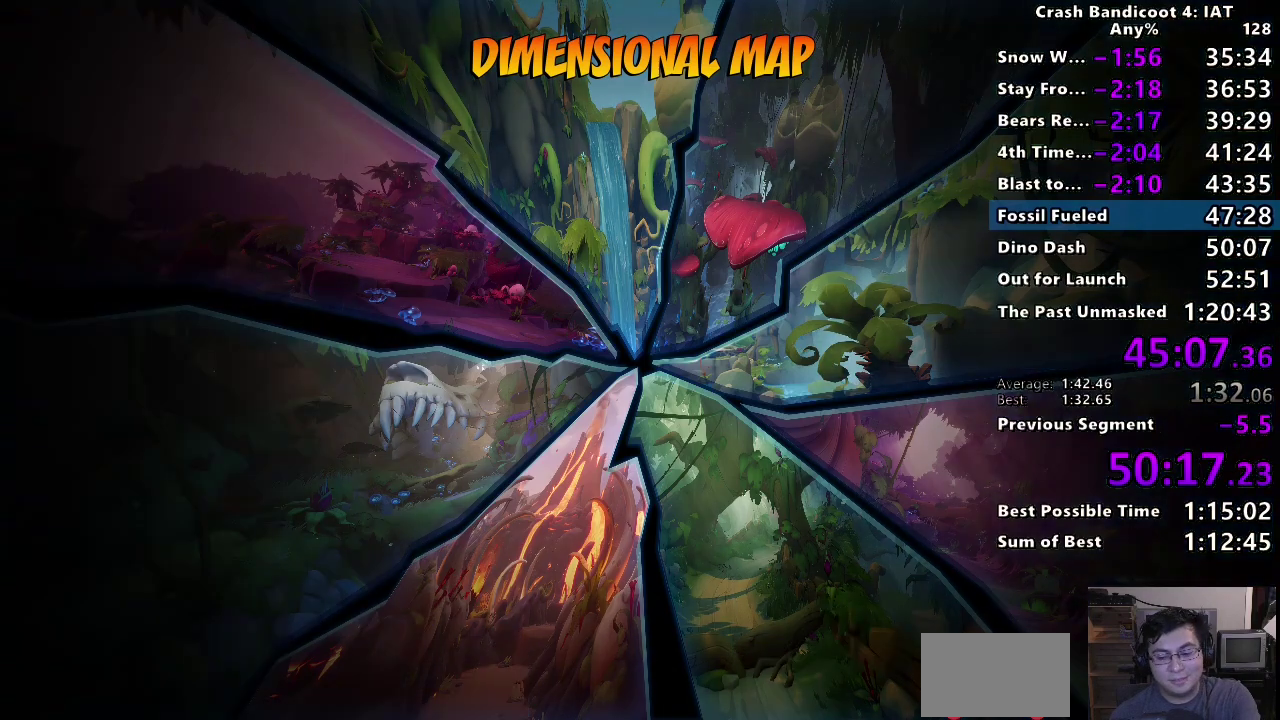
{"buttons": [], "left_stick": "center", "right_stick": "center", "events": [[83, "TRIANGLE", "up"], [167, "TRIANGLE", "down"], [283, "TRIANGLE", "up"], [367, "TRIANGLE", "down"], [483, "TRIANGLE", "up"]]}
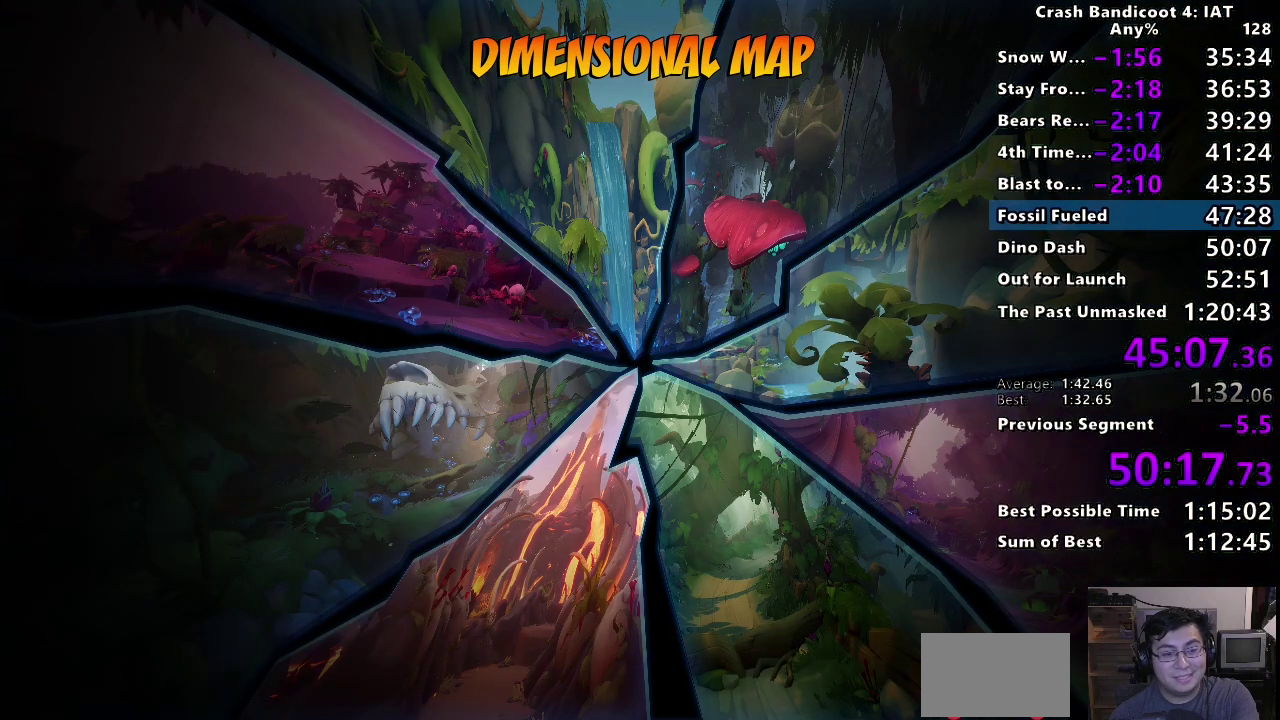
{"buttons": ["TRIANGLE"], "left_stick": "center", "right_stick": "center", "events": [[50, "TRIANGLE", "down"], [167, "TRIANGLE", "up"], [250, "TRIANGLE", "down"], [383, "TRIANGLE", "up"], [450, "TRIANGLE", "down"]]}
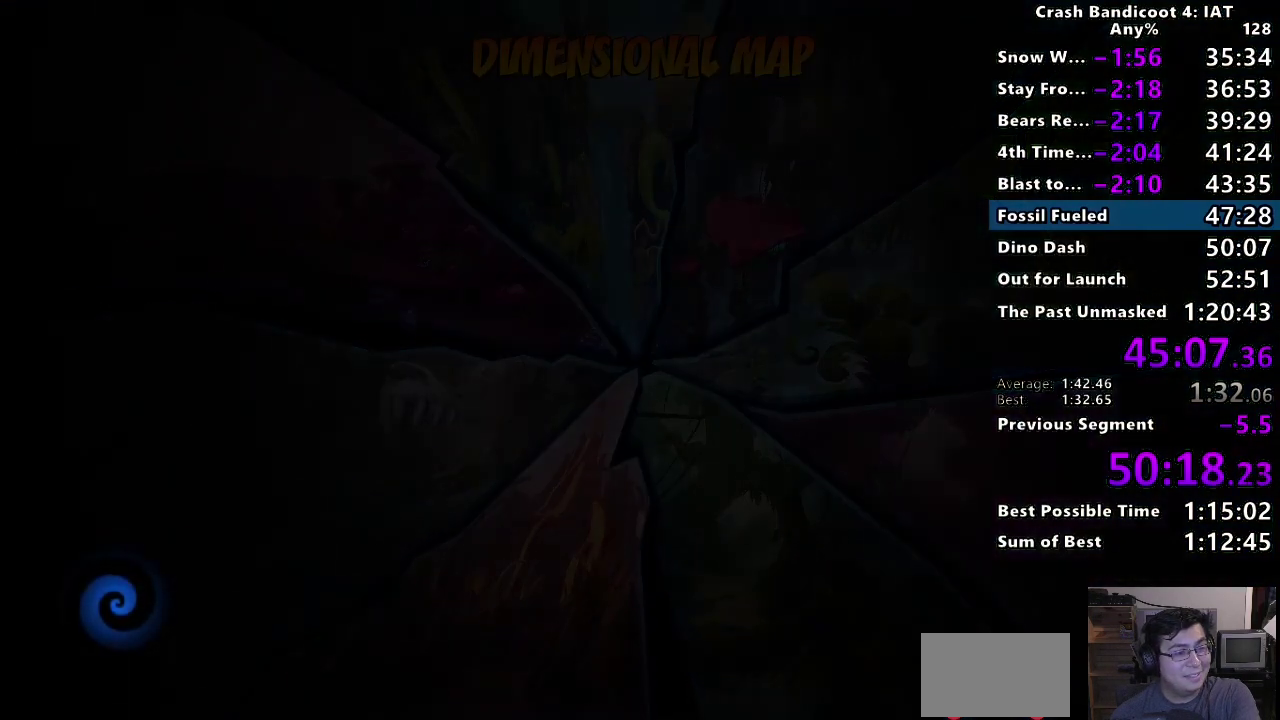
{"buttons": ["TRIANGLE"], "left_stick": "center", "right_stick": "center", "events": [[67, "TRIANGLE", "up"], [133, "TRIANGLE", "down"], [250, "TRIANGLE", "up"], [317, "TRIANGLE", "down"], [433, "TRIANGLE", "up"], [500, "TRIANGLE", "down"]]}
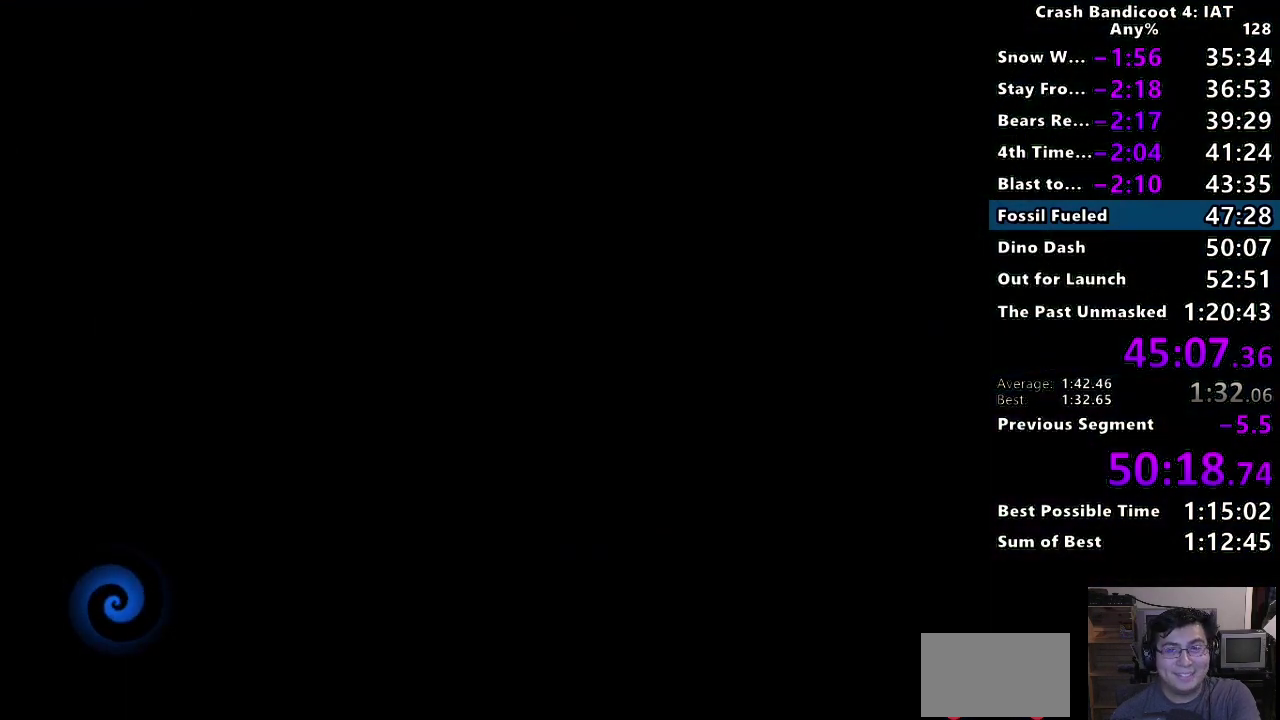
{"buttons": [], "left_stick": "center", "right_stick": "center", "events": [[117, "TRIANGLE", "up"], [167, "TRIANGLE", "down"], [283, "TRIANGLE", "up"], [350, "TRIANGLE", "down"], [483, "TRIANGLE", "up"]]}